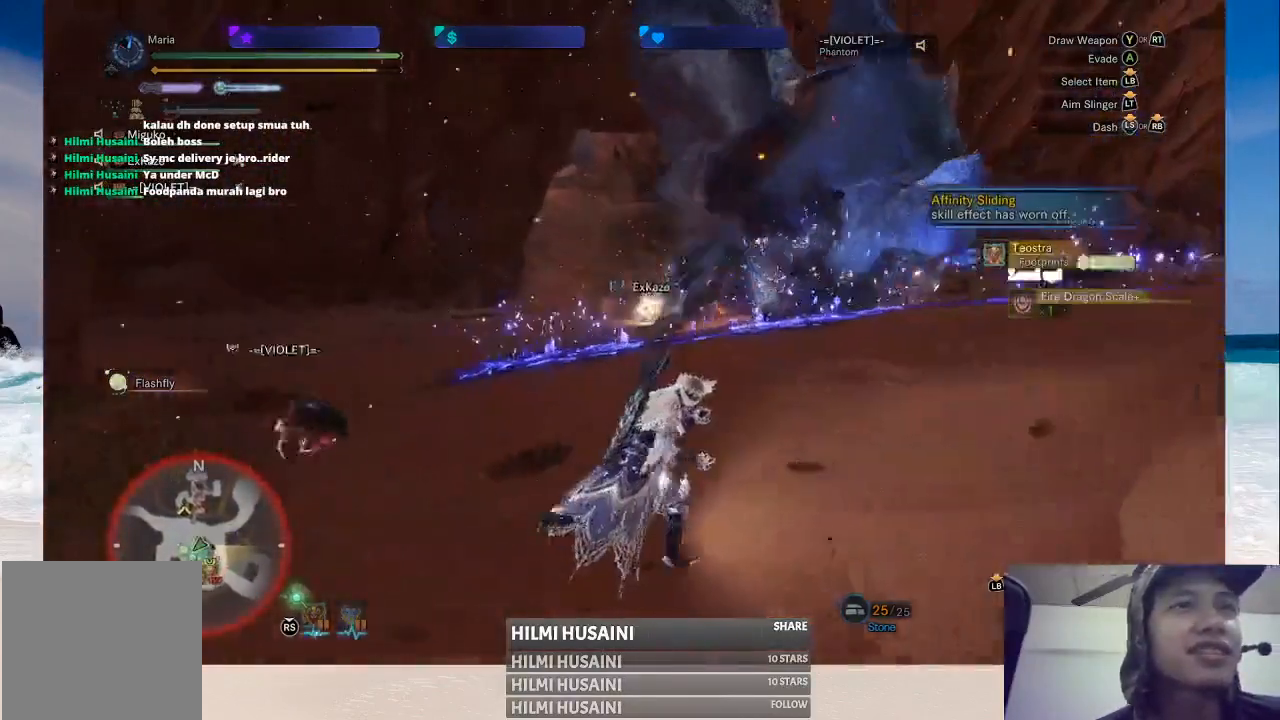
Gameplay with a controller (Xbox layout); each line is a JSON object with the inputs held at the frame after it. "events" lists button and stick changes between this image and that frame as [ms after this image, input, new state], when the widget could be followed in between. Not read: L1 L3 R1 R3.
{"buttons": [], "left_stick": "right", "right_stick": "center", "events": [[50, "right_stick", "right"], [283, "right_stick", "center"]]}
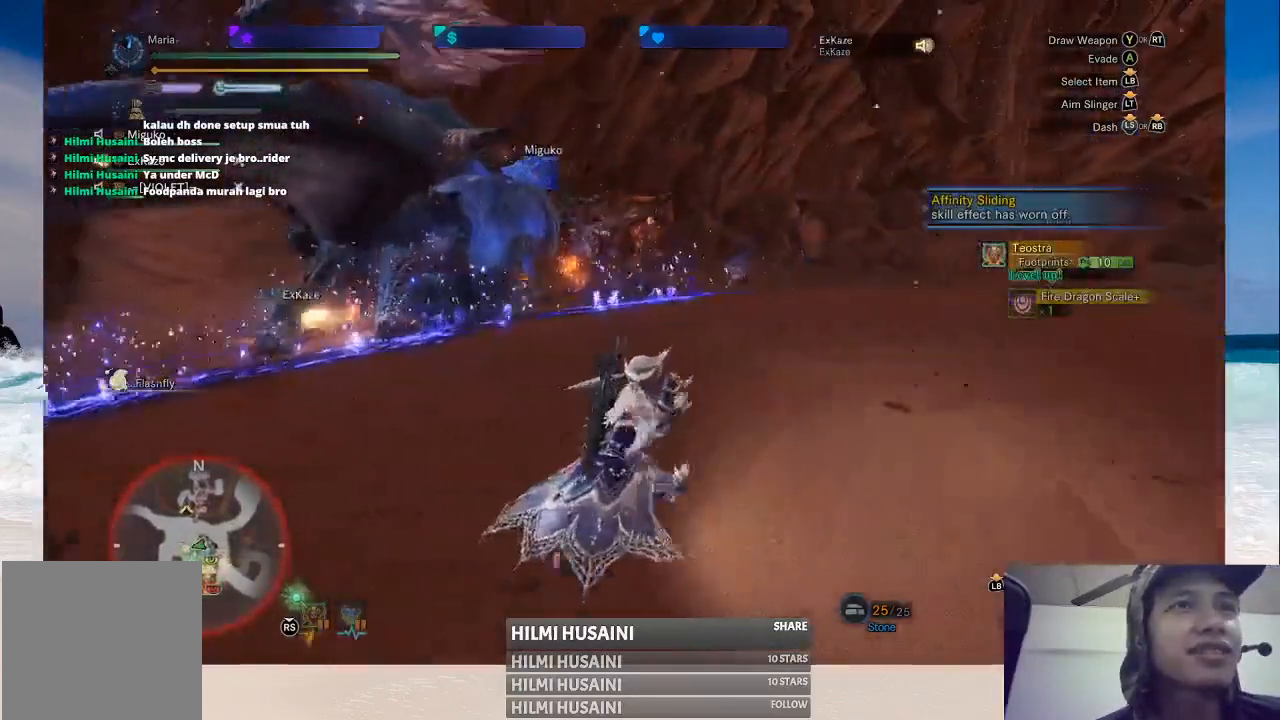
{"buttons": [], "left_stick": "right", "right_stick": "center", "events": [[100, "right_stick", "left"], [317, "right_stick", "center"]]}
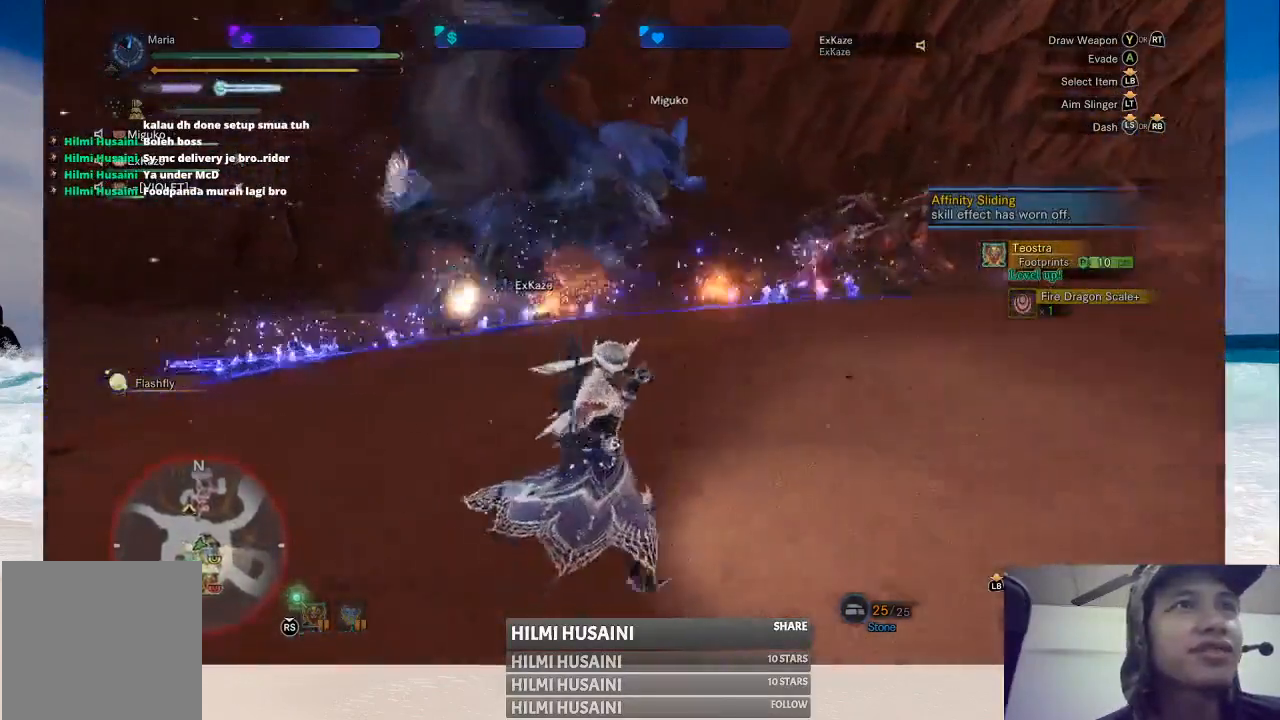
{"buttons": [], "left_stick": "right", "right_stick": "center", "events": [[217, "right_stick", "left"], [400, "right_stick", "center"]]}
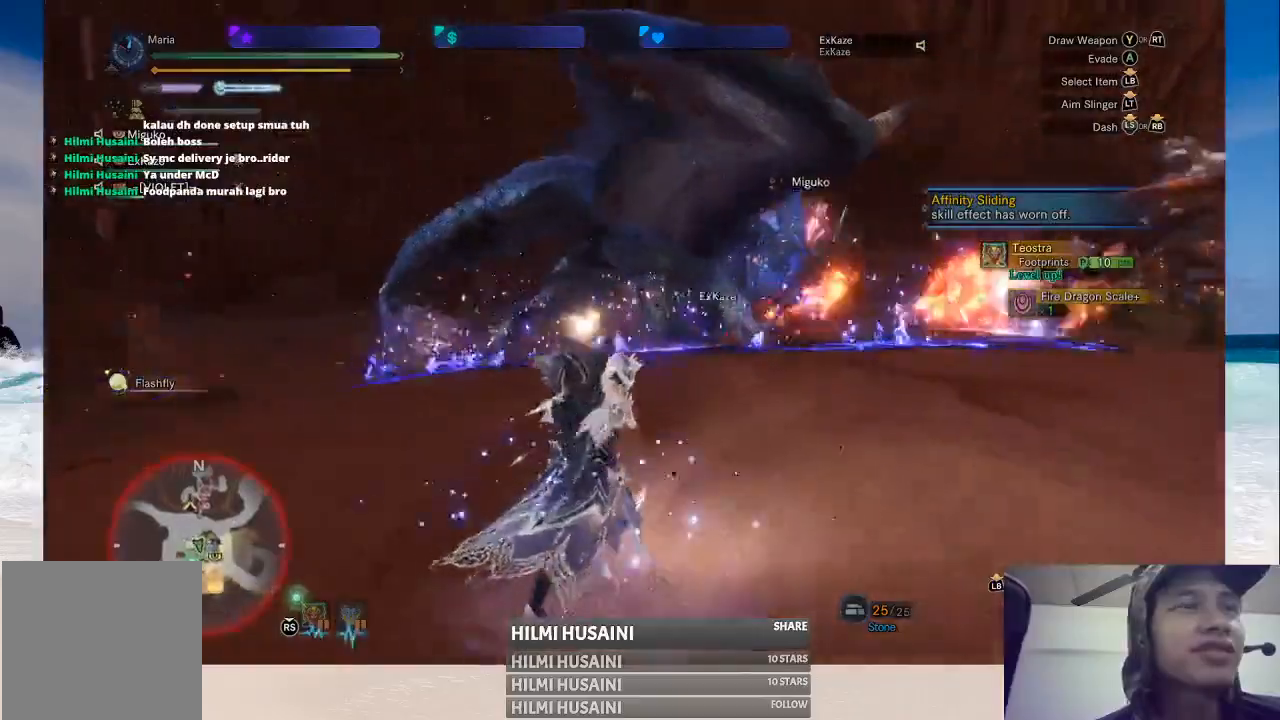
{"buttons": [], "left_stick": "right", "right_stick": "center", "events": []}
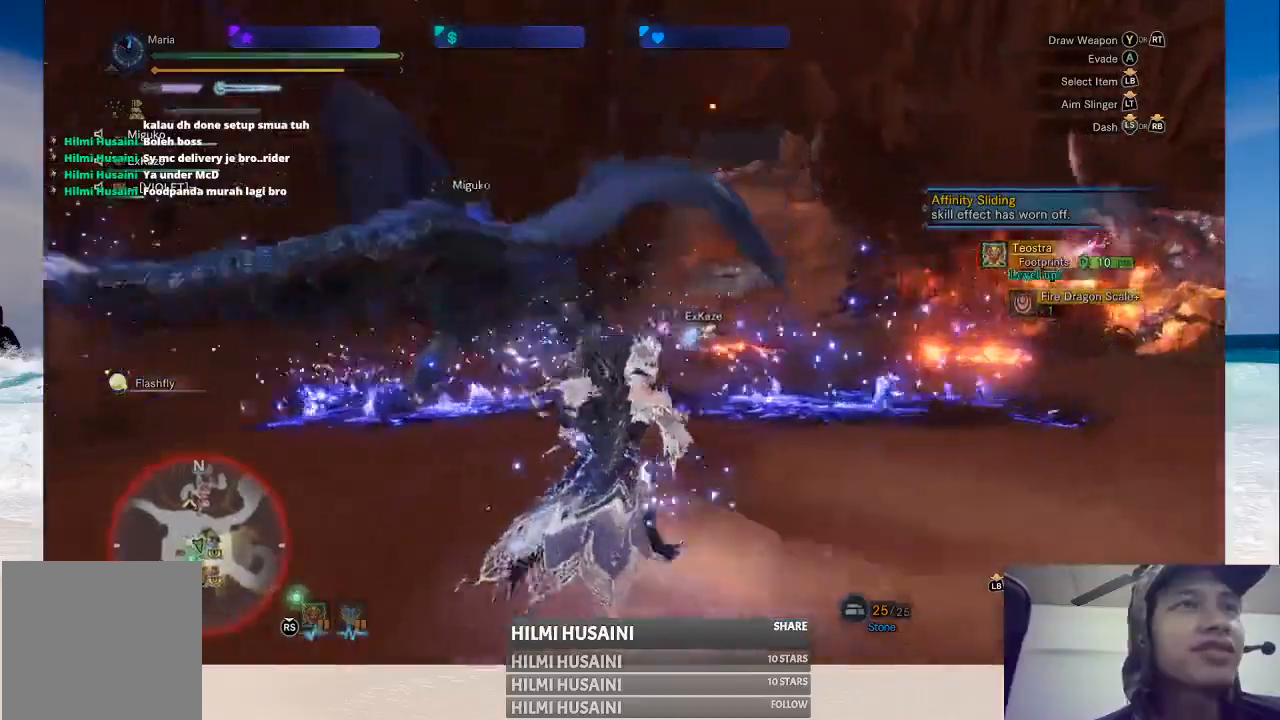
{"buttons": [], "left_stick": "right", "right_stick": "center", "events": []}
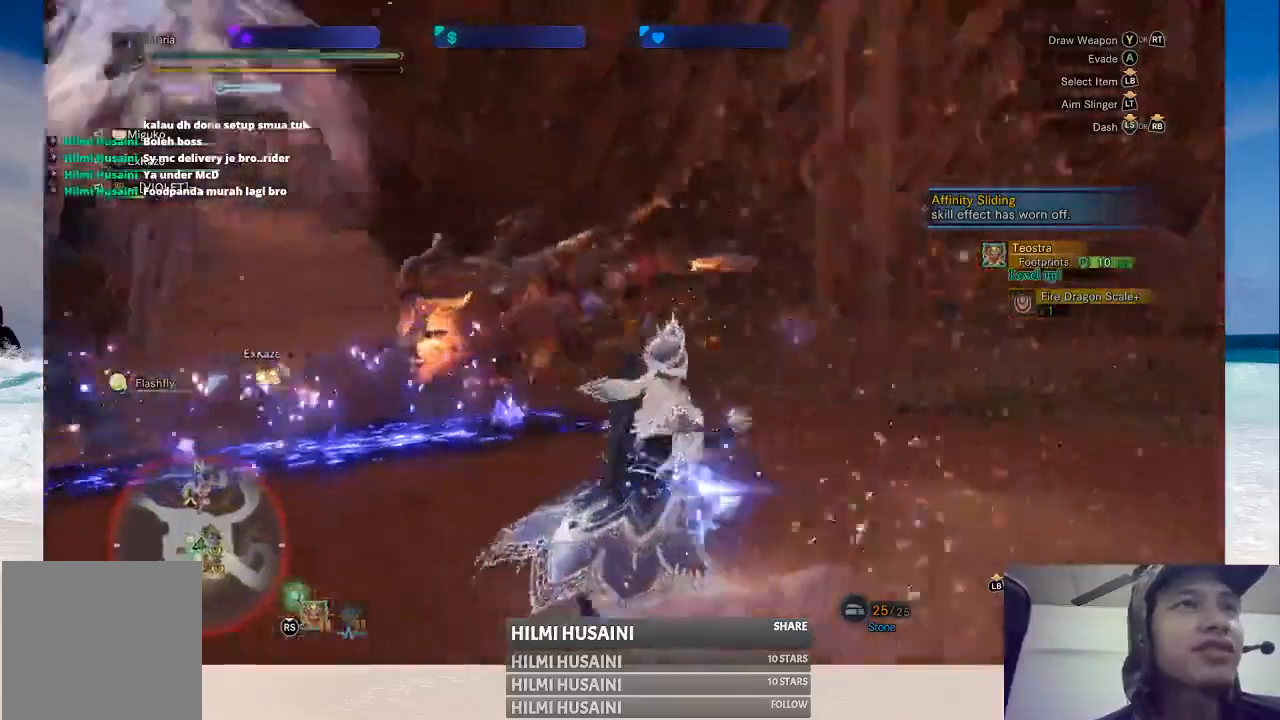
{"buttons": [], "left_stick": "up-right", "right_stick": "center", "events": [[67, "left_stick", "up-right"], [83, "right_stick", "left"], [283, "right_stick", "center"]]}
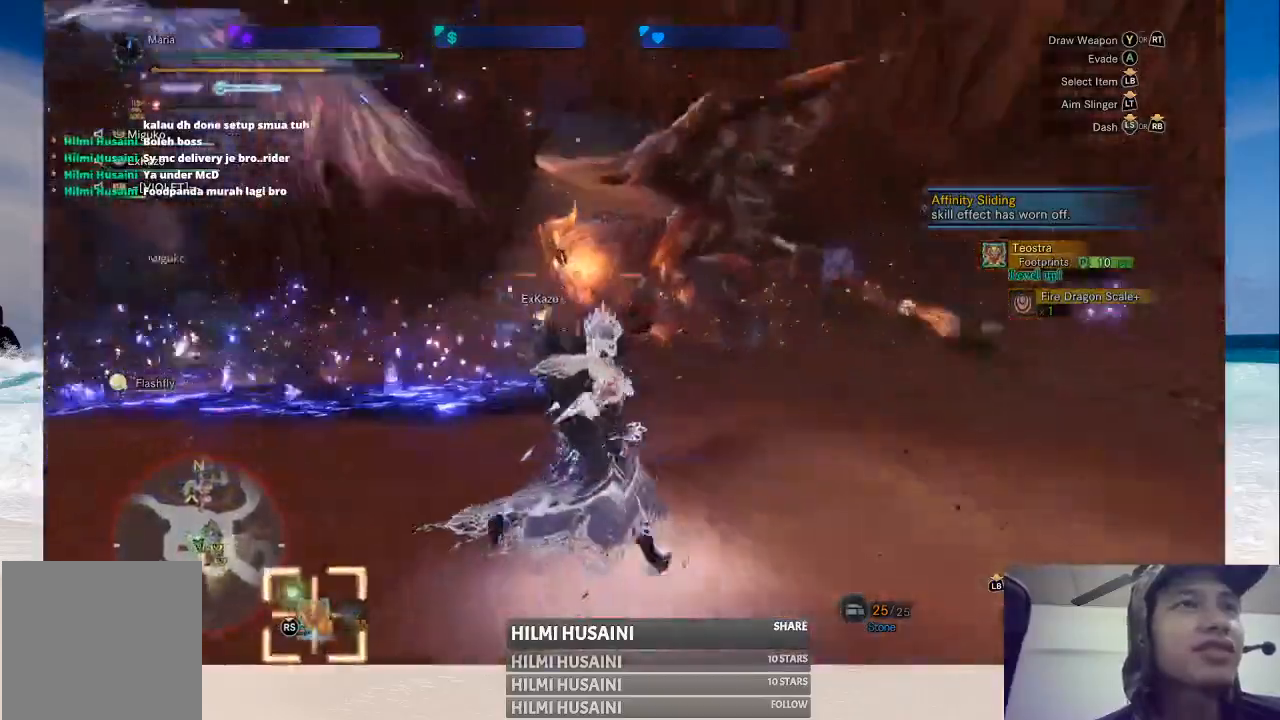
{"buttons": [], "left_stick": "up-right", "right_stick": "center", "events": [[267, "right_stick", "left"], [450, "right_stick", "center"]]}
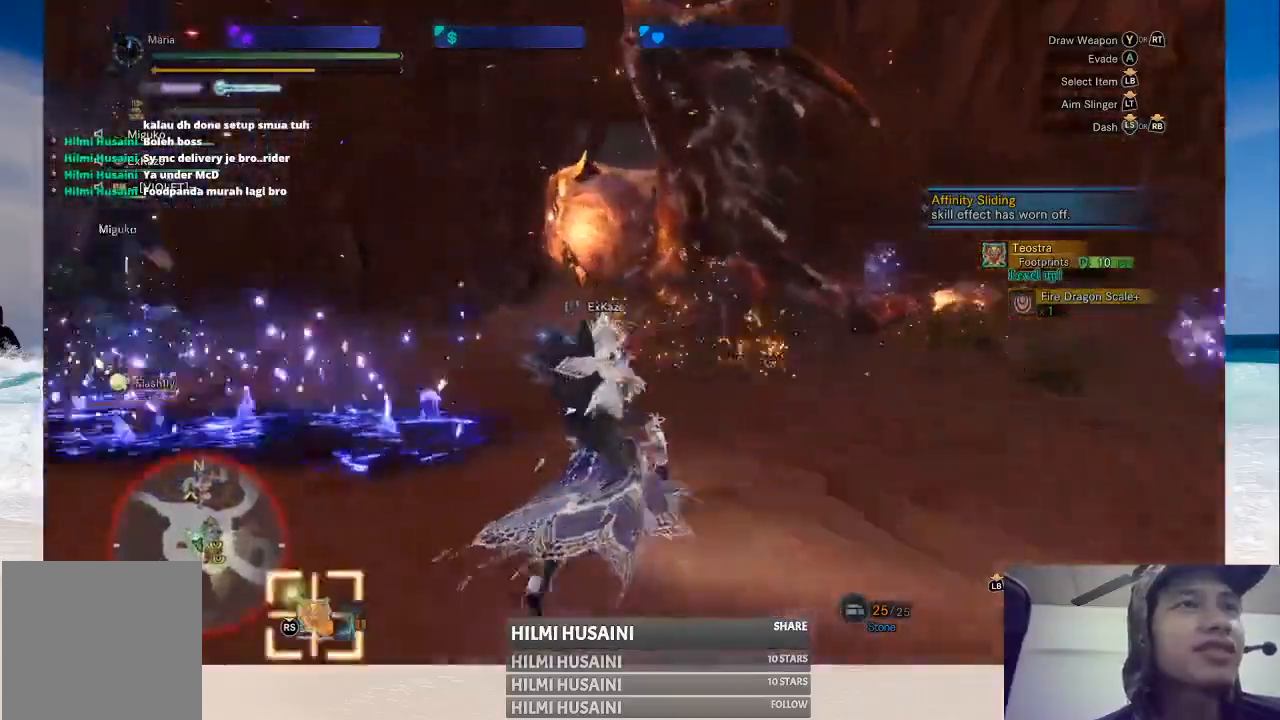
{"buttons": [], "left_stick": "up-right", "right_stick": "center", "events": []}
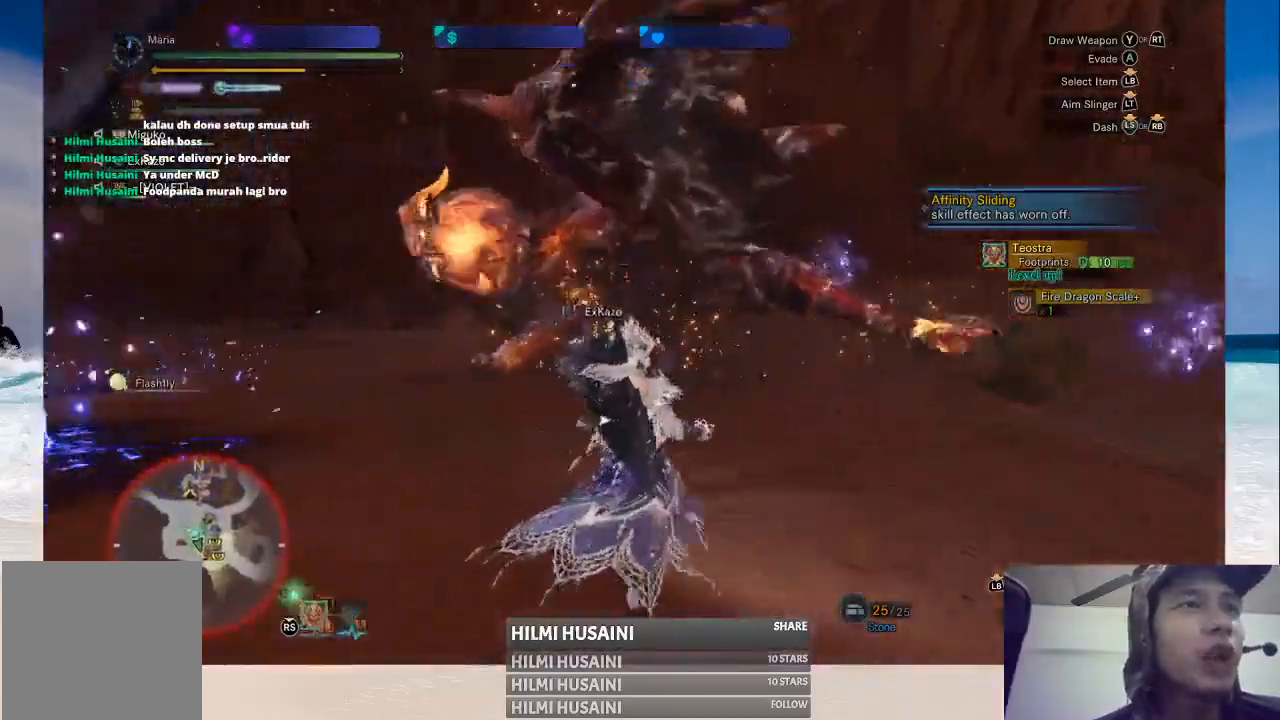
{"buttons": [], "left_stick": "center", "right_stick": "center", "events": [[200, "left_stick", "center"]]}
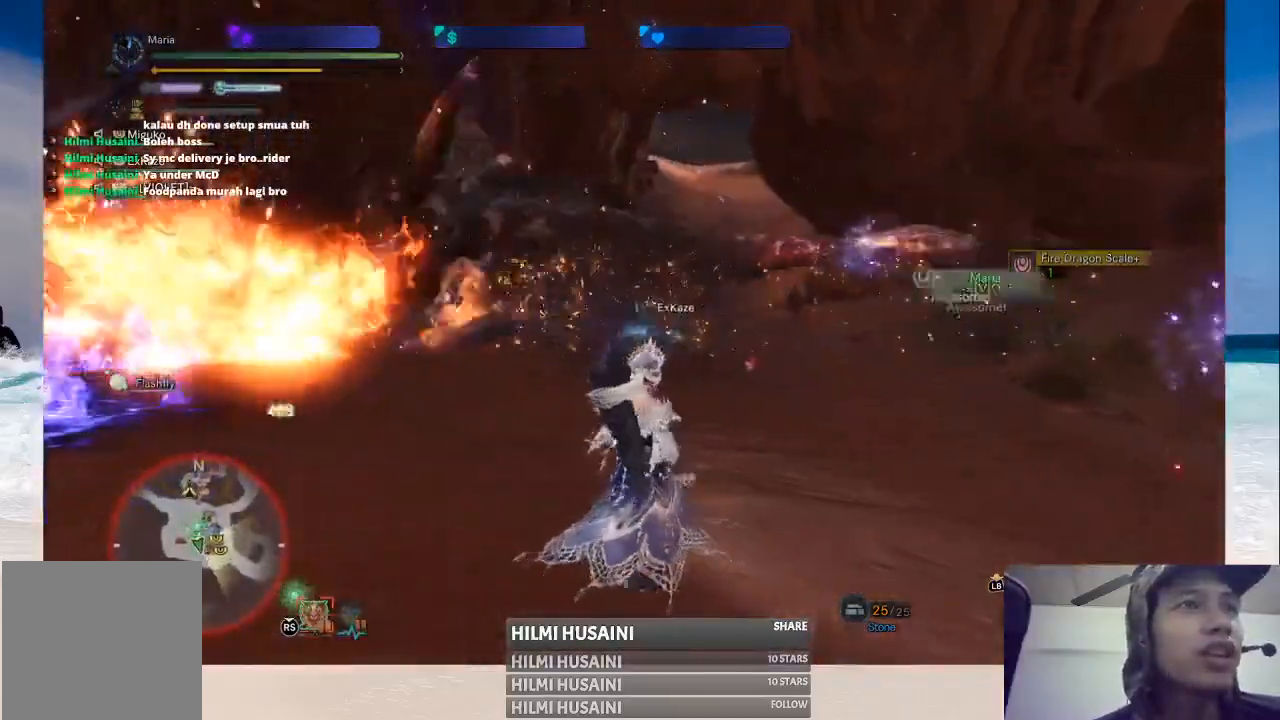
{"buttons": [], "left_stick": "up-right", "right_stick": "center", "events": [[50, "right_stick", "left"], [67, "left_stick", "right"], [250, "right_stick", "center"], [367, "left_stick", "up-right"]]}
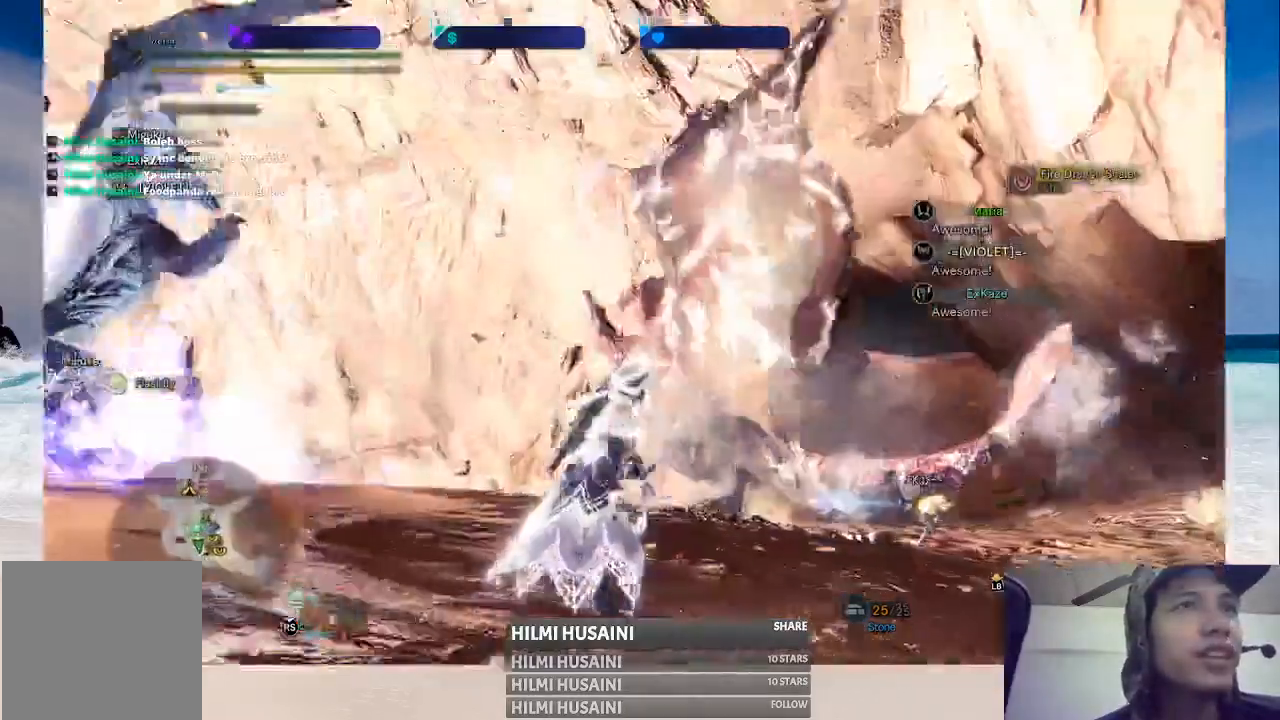
{"buttons": [], "left_stick": "right", "right_stick": "center", "events": [[267, "left_stick", "right"]]}
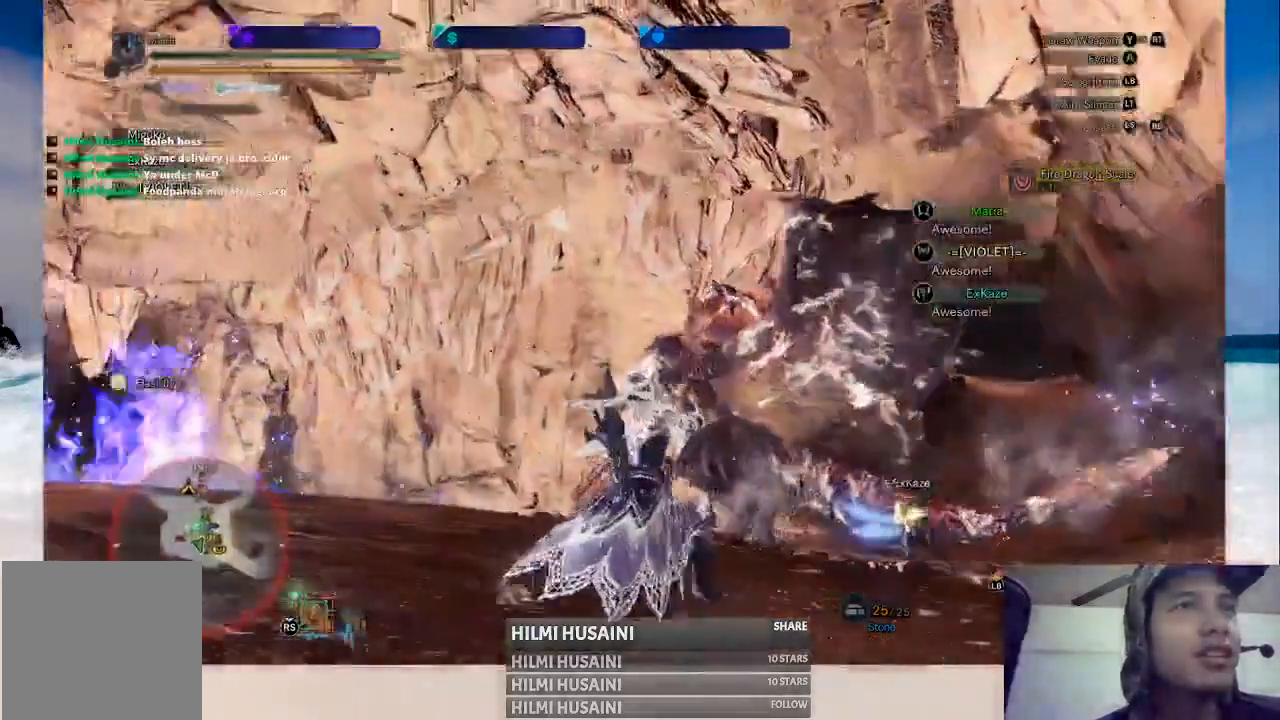
{"buttons": [], "left_stick": "right", "right_stick": "center", "events": []}
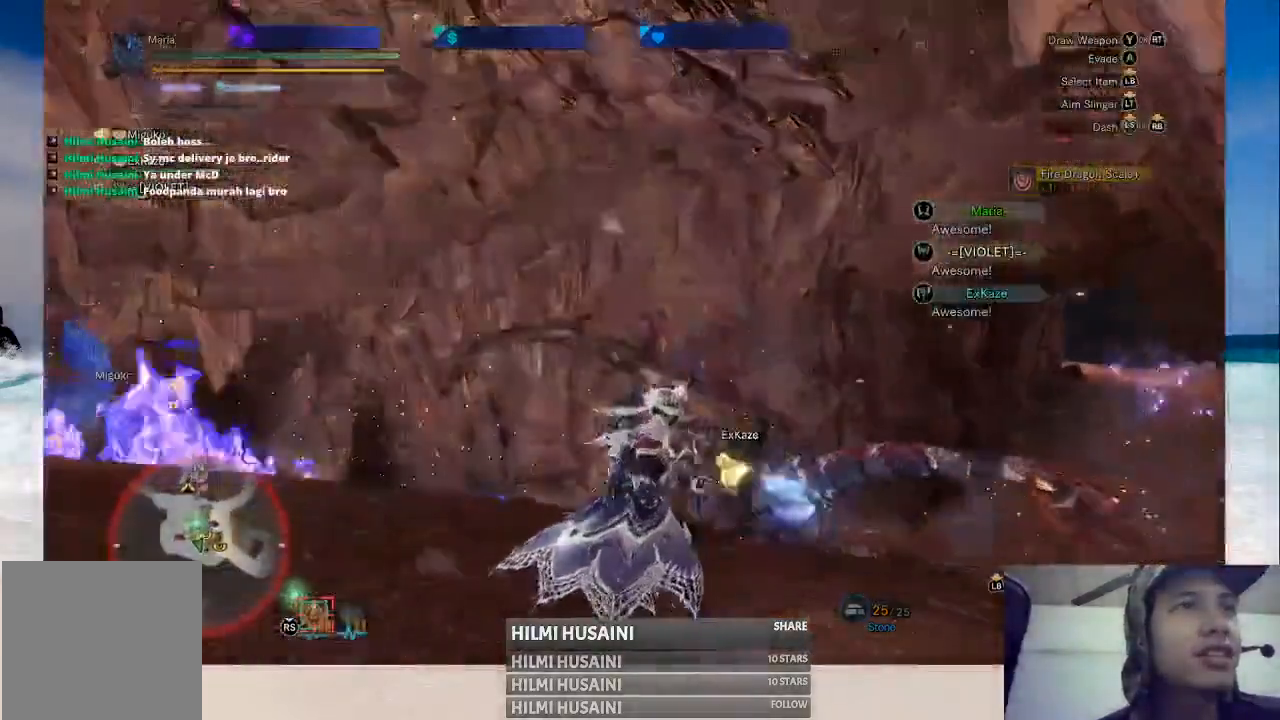
{"buttons": [], "left_stick": "center", "right_stick": "center", "events": [[433, "left_stick", "center"]]}
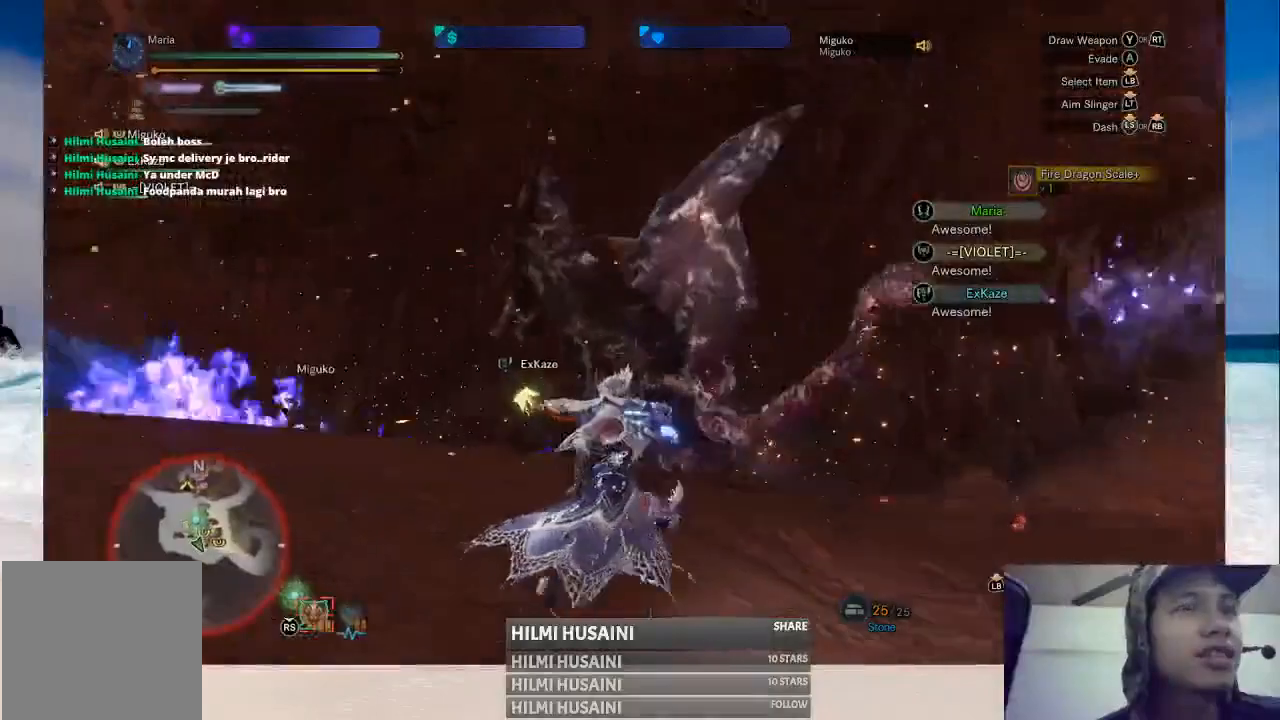
{"buttons": ["X"], "left_stick": "center", "right_stick": "center", "events": [[200, "X", "down"], [317, "X", "up"], [467, "X", "down"]]}
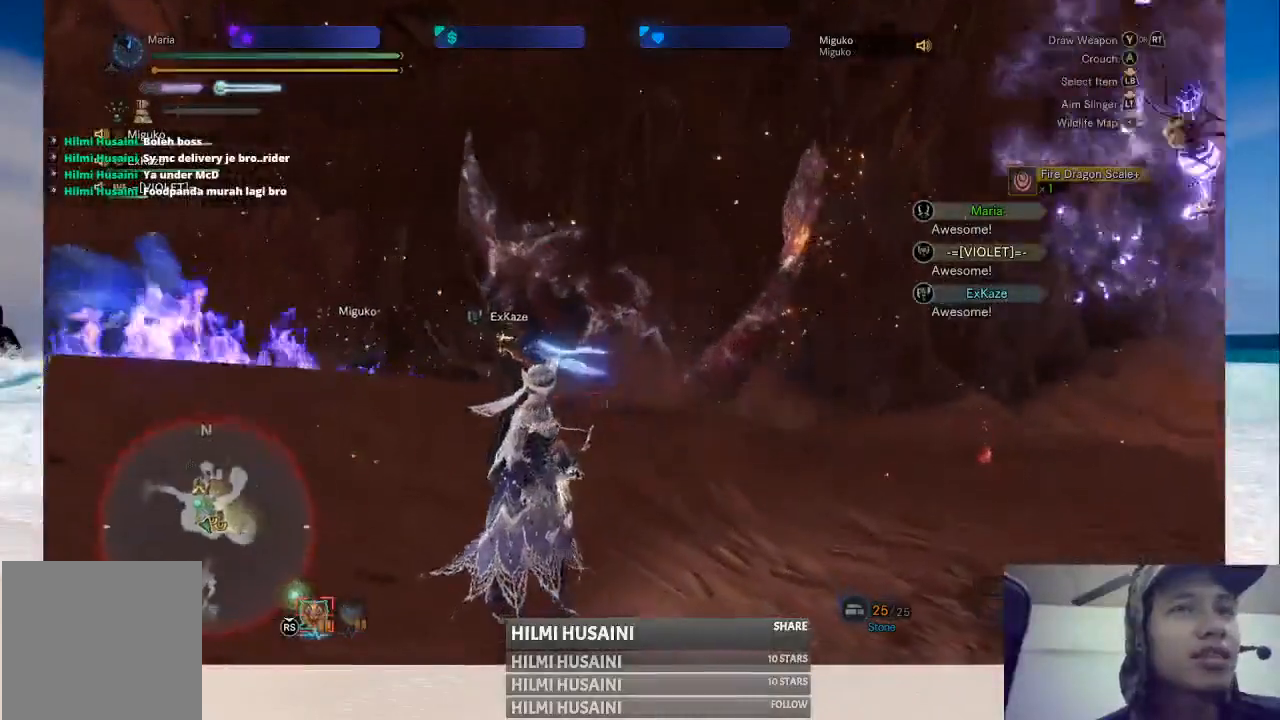
{"buttons": [], "left_stick": "center", "right_stick": "center", "events": [[50, "X", "up"]]}
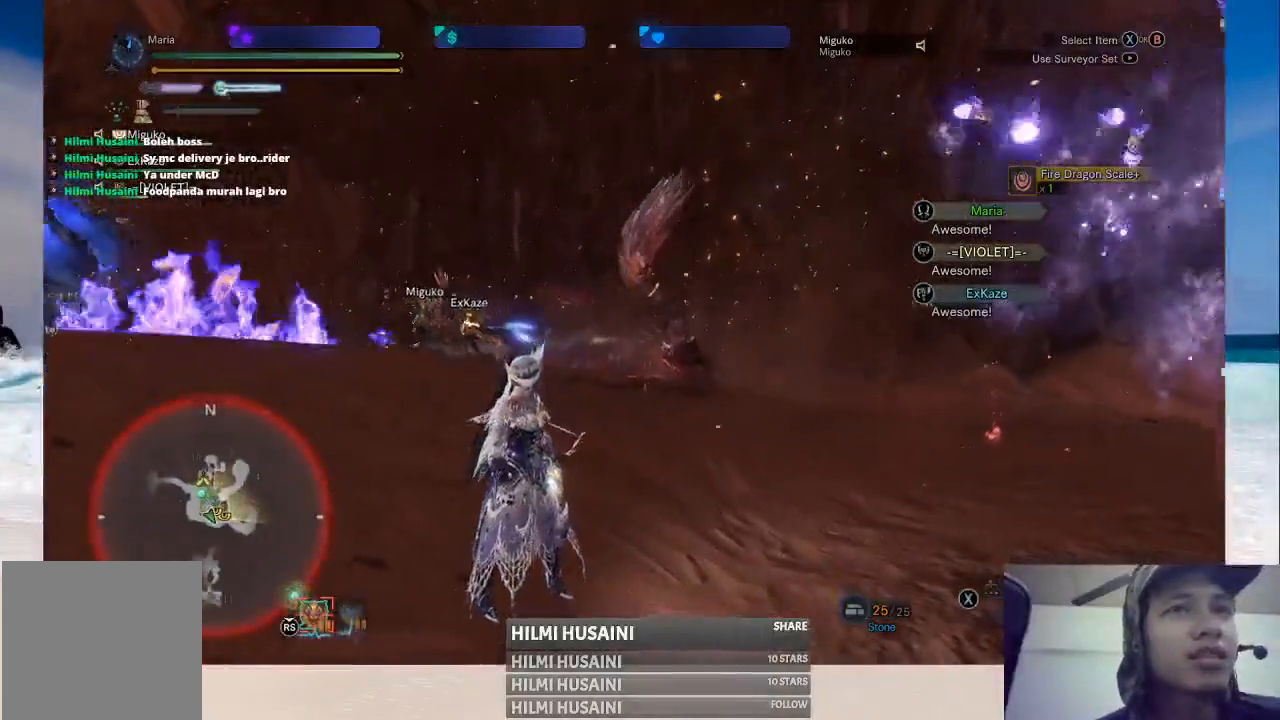
{"buttons": ["X"], "left_stick": "center", "right_stick": "center", "events": [[350, "X", "down"]]}
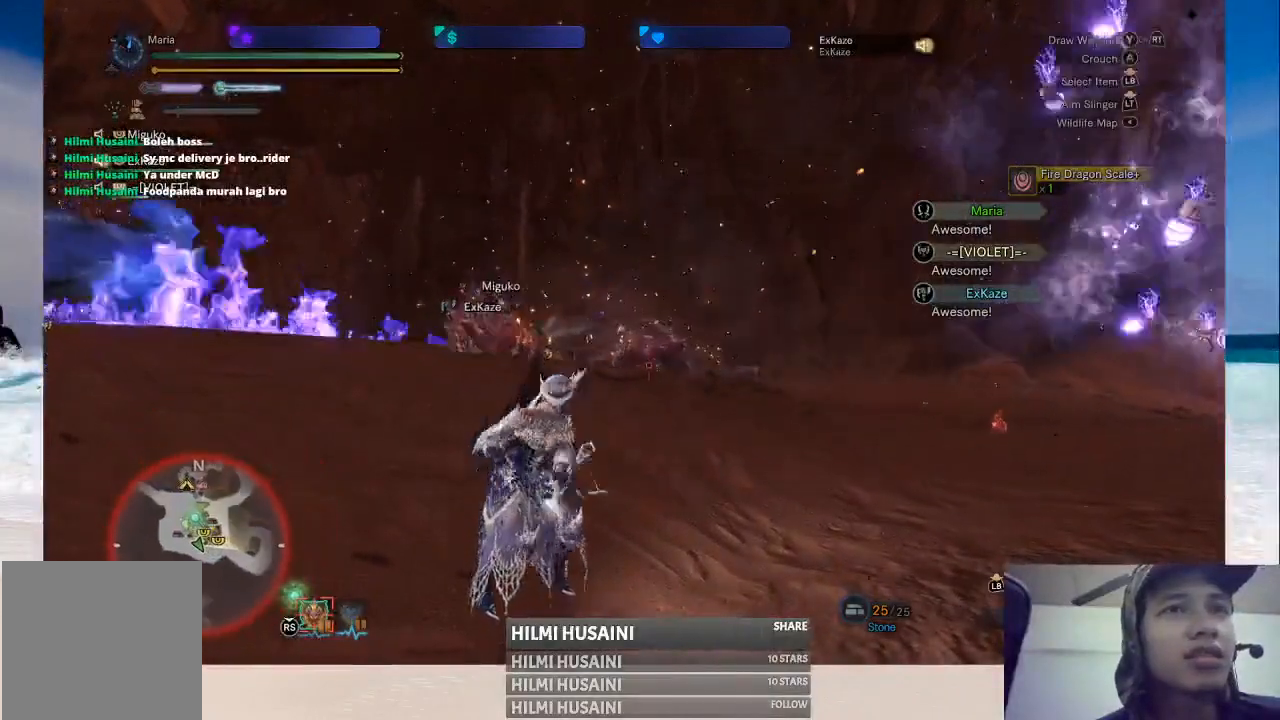
{"buttons": [], "left_stick": "center", "right_stick": "center", "events": [[33, "X", "up"]]}
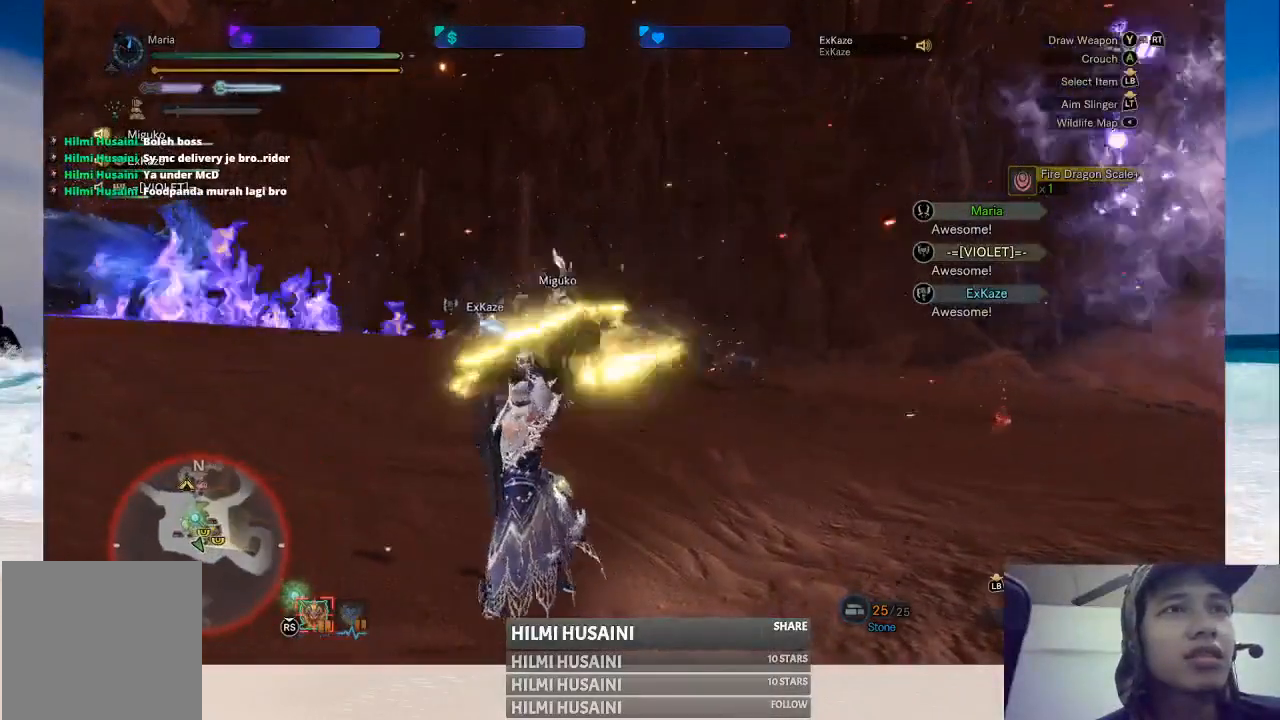
{"buttons": [], "left_stick": "center", "right_stick": "center", "events": [[400, "B", "down"], [500, "B", "up"]]}
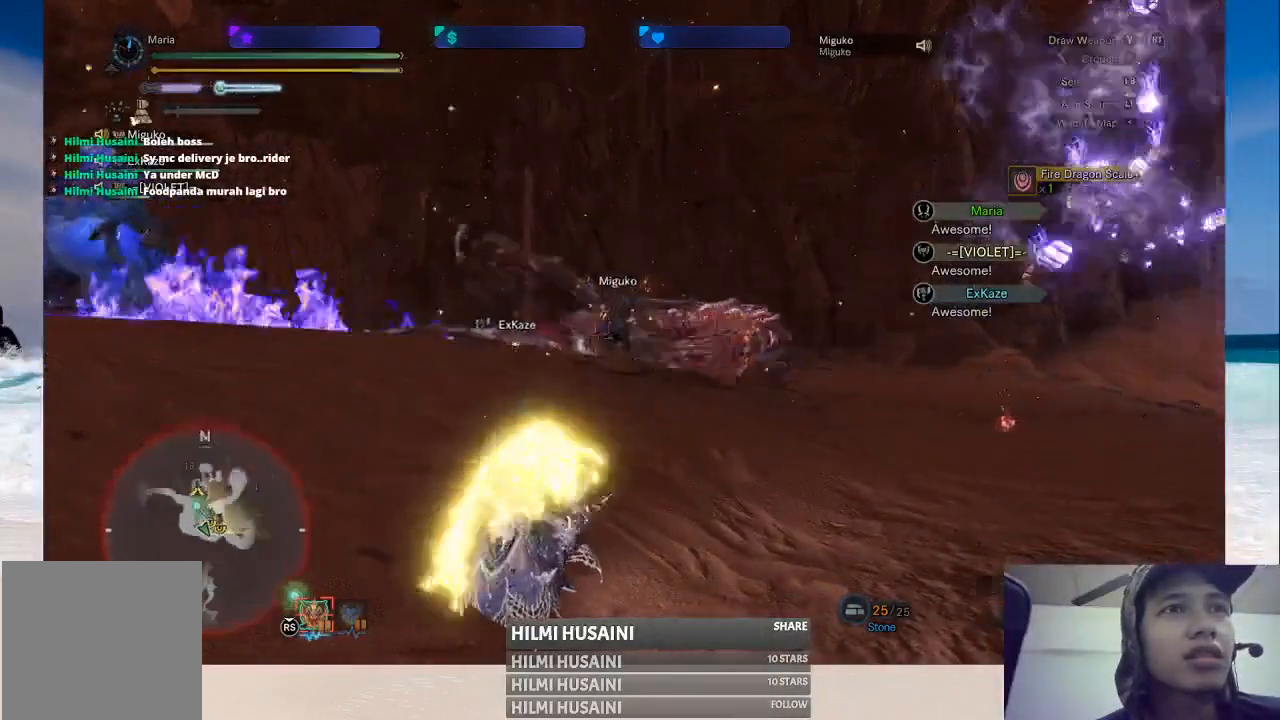
{"buttons": [], "left_stick": "center", "right_stick": "center", "events": [[83, "B", "down"], [133, "B", "up"], [183, "B", "down"], [367, "B", "up"]]}
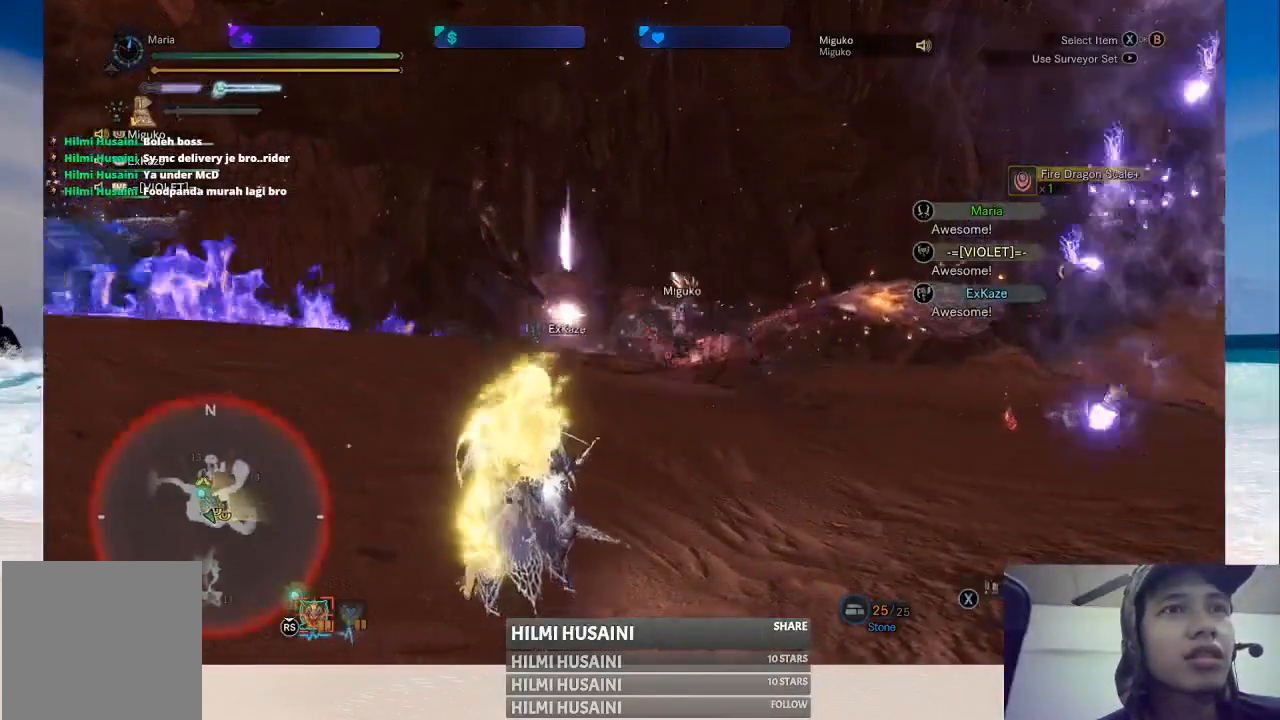
{"buttons": [], "left_stick": "center", "right_stick": "center", "events": []}
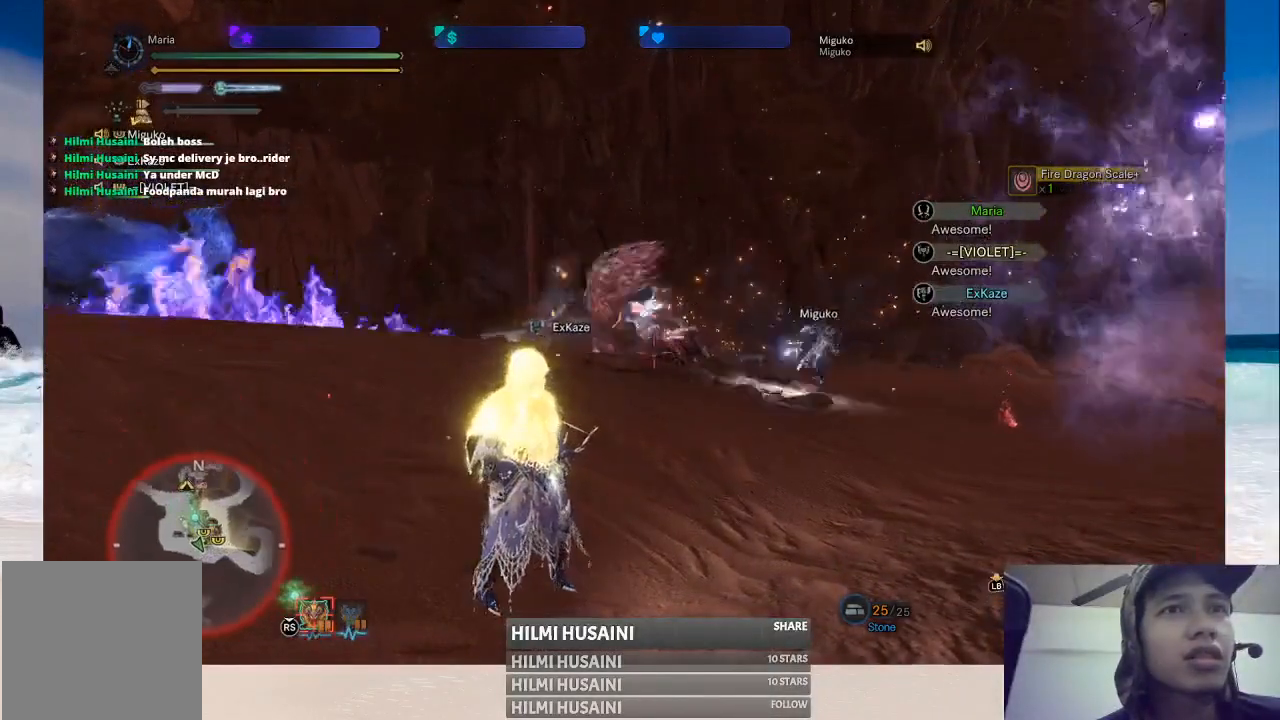
{"buttons": [], "left_stick": "up-right", "right_stick": "center", "events": [[67, "left_stick", "right"], [217, "left_stick", "up-right"]]}
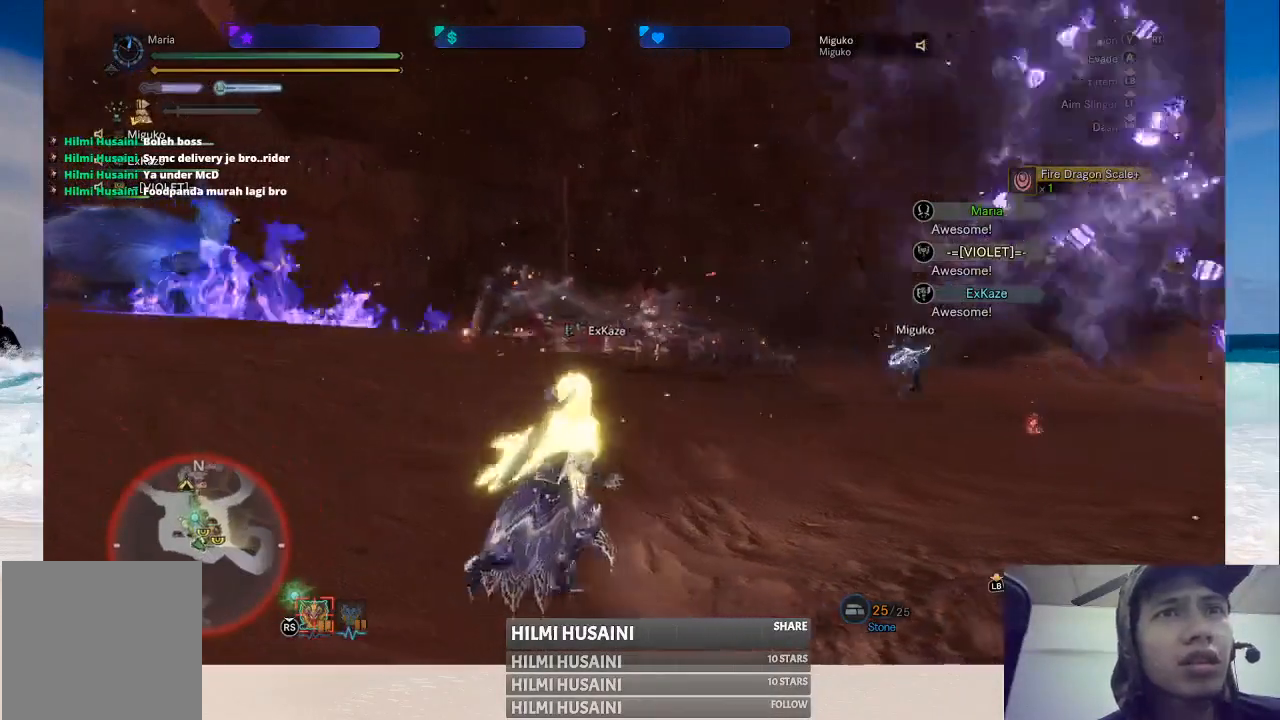
{"buttons": [], "left_stick": "up-right", "right_stick": "center", "events": [[117, "right_stick", "left"], [333, "right_stick", "center"]]}
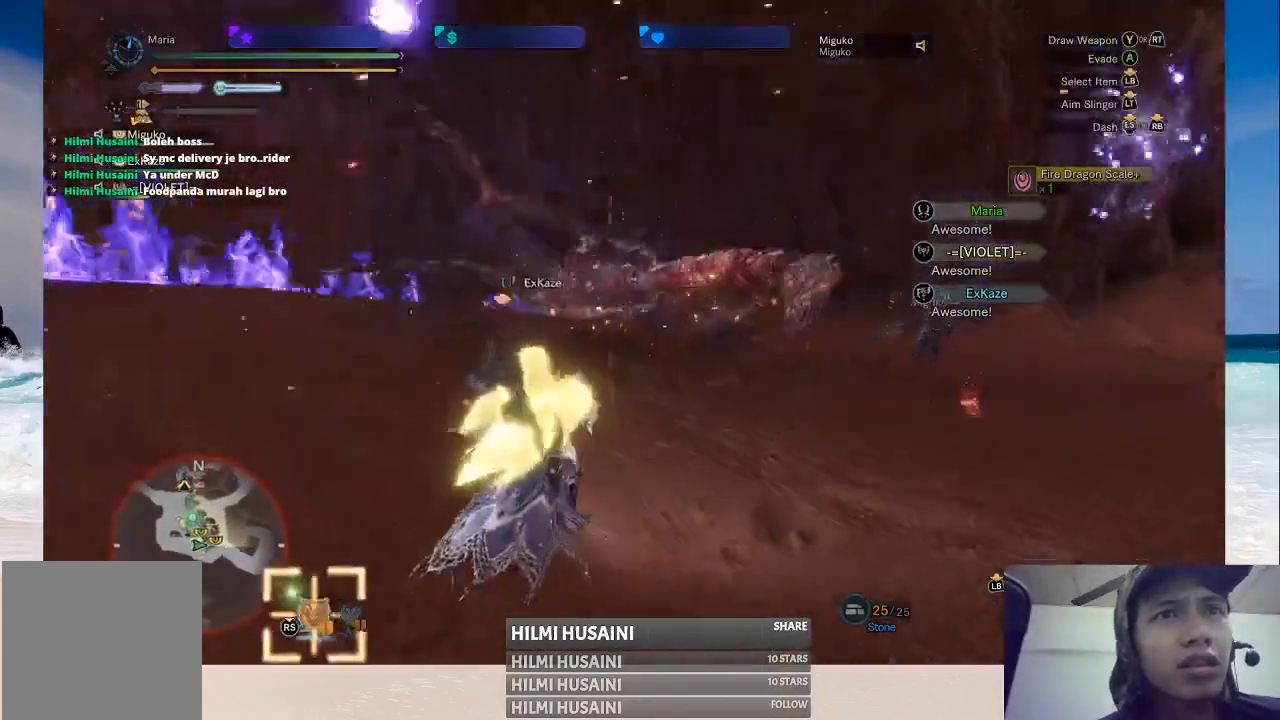
{"buttons": [], "left_stick": "up-right", "right_stick": "left", "events": [[367, "right_stick", "left"]]}
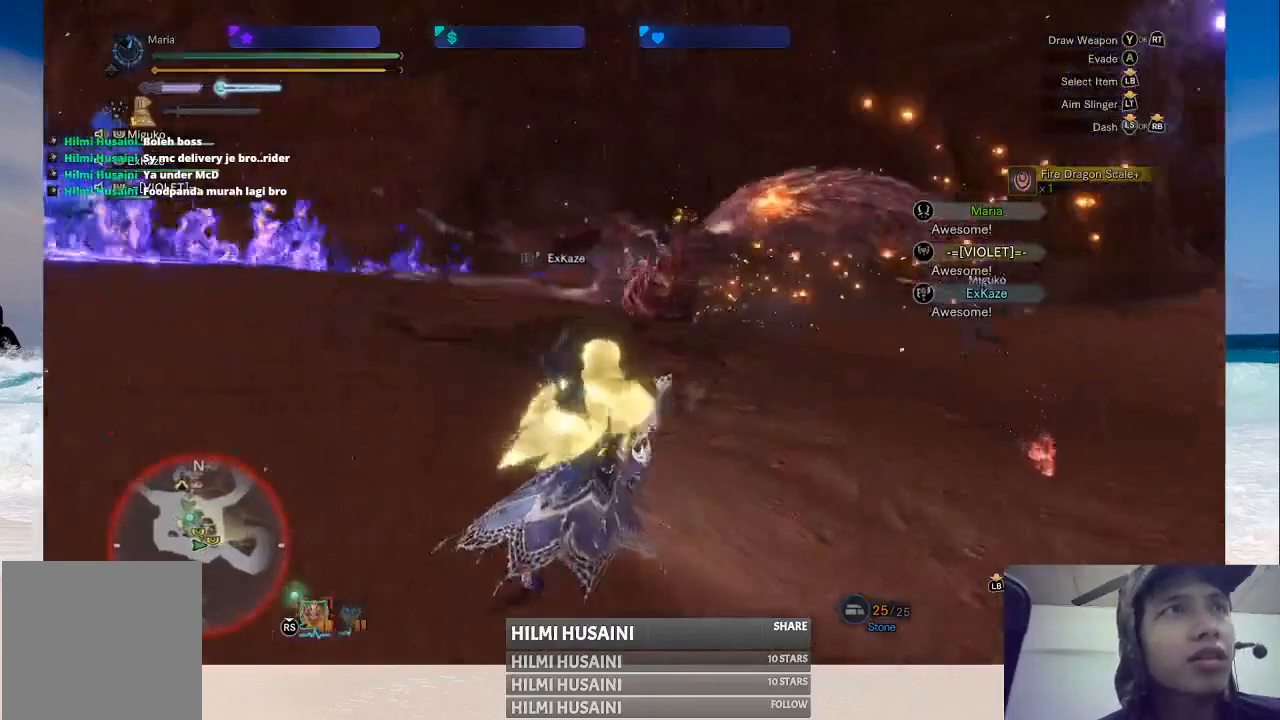
{"buttons": [], "left_stick": "up-right", "right_stick": "center", "events": [[50, "right_stick", "center"]]}
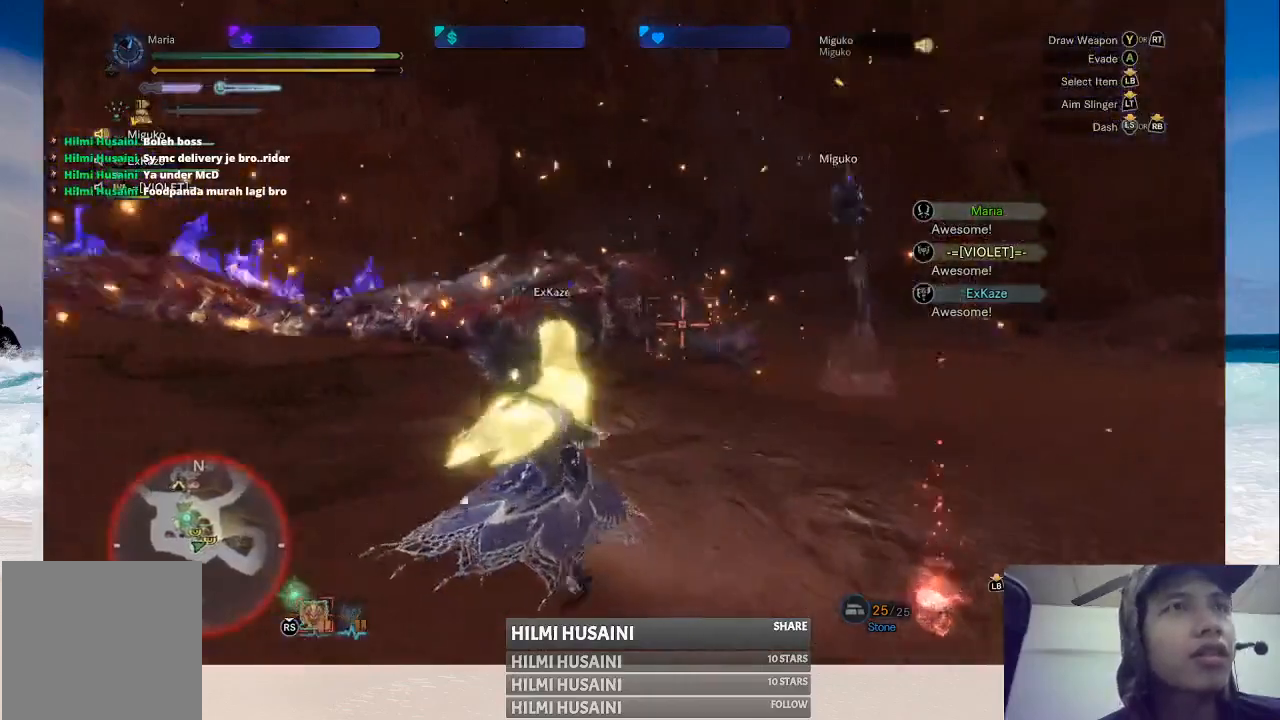
{"buttons": [], "left_stick": "up-right", "right_stick": "center", "events": []}
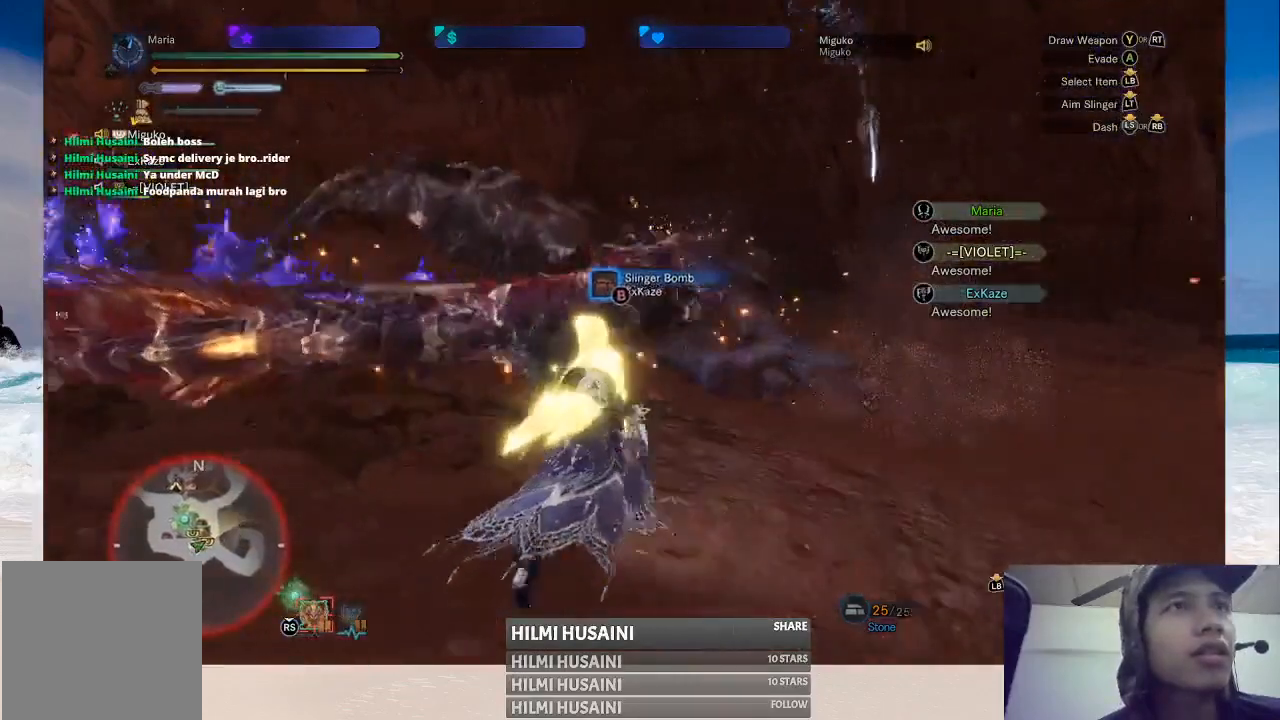
{"buttons": [], "left_stick": "up-right", "right_stick": "center", "events": []}
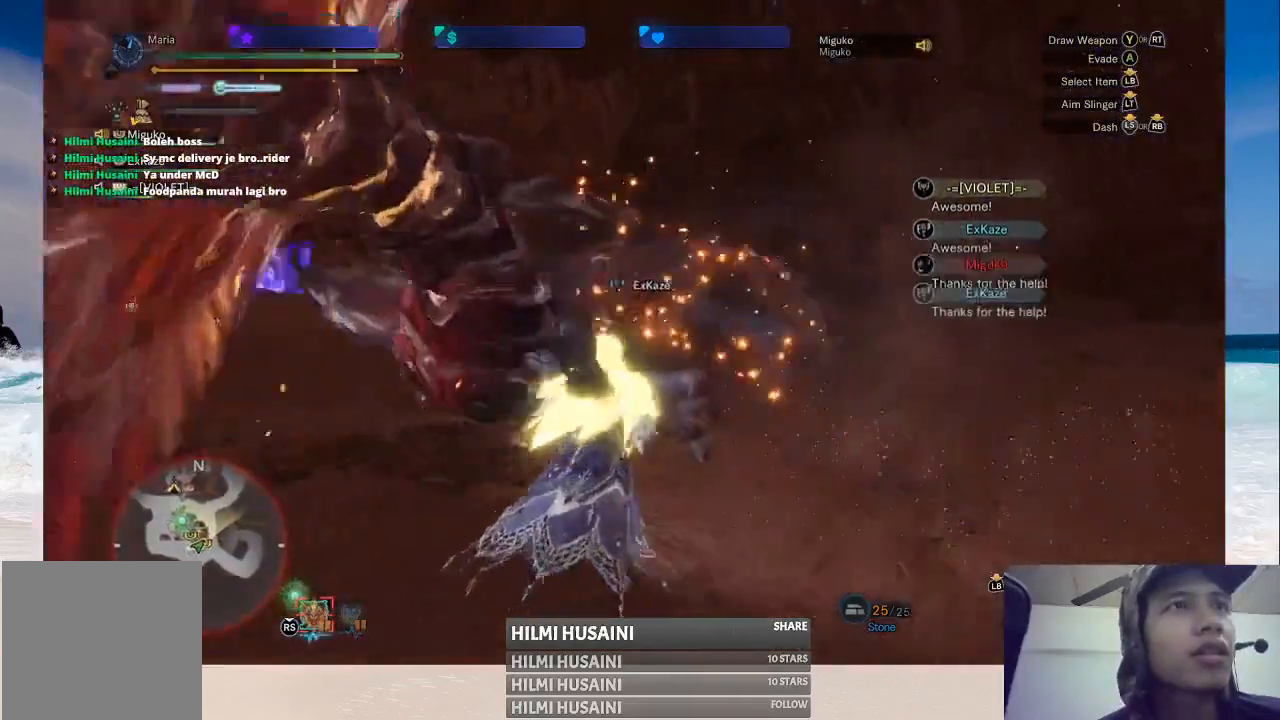
{"buttons": [], "left_stick": "up", "right_stick": "center", "events": [[67, "left_stick", "up"]]}
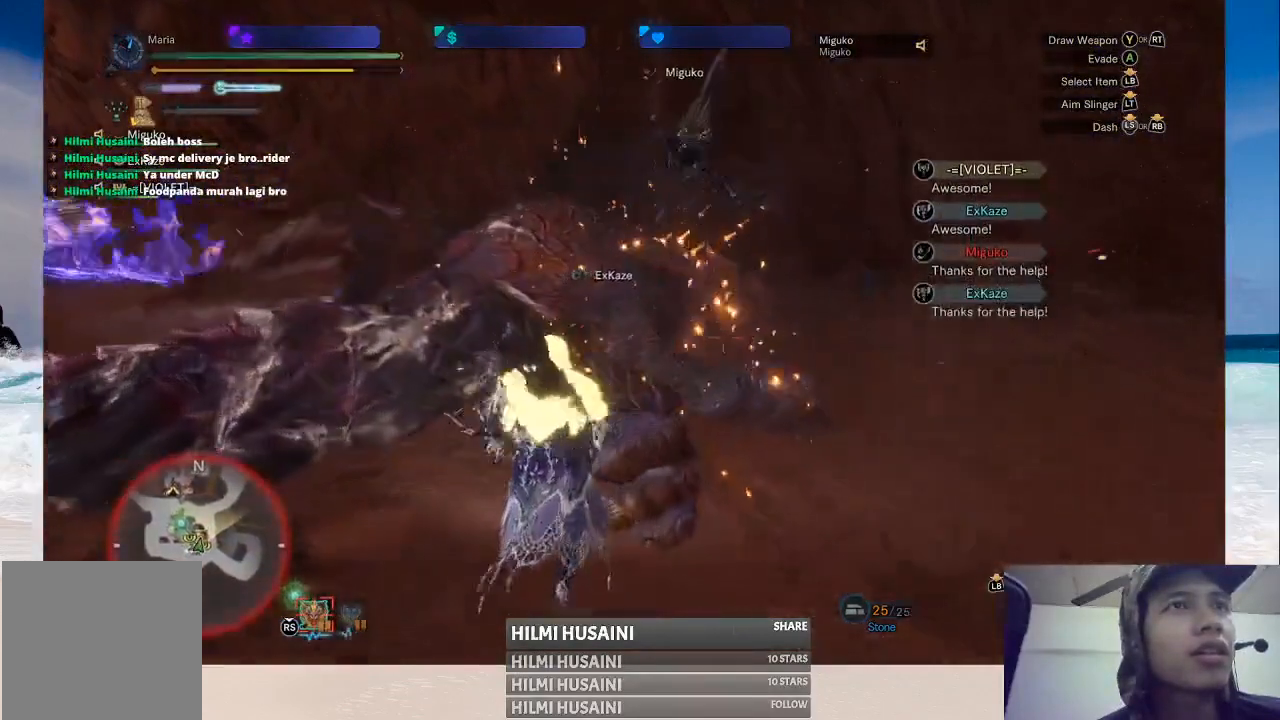
{"buttons": ["R2"], "left_stick": "up", "right_stick": "center", "events": [[67, "R2", "down"]]}
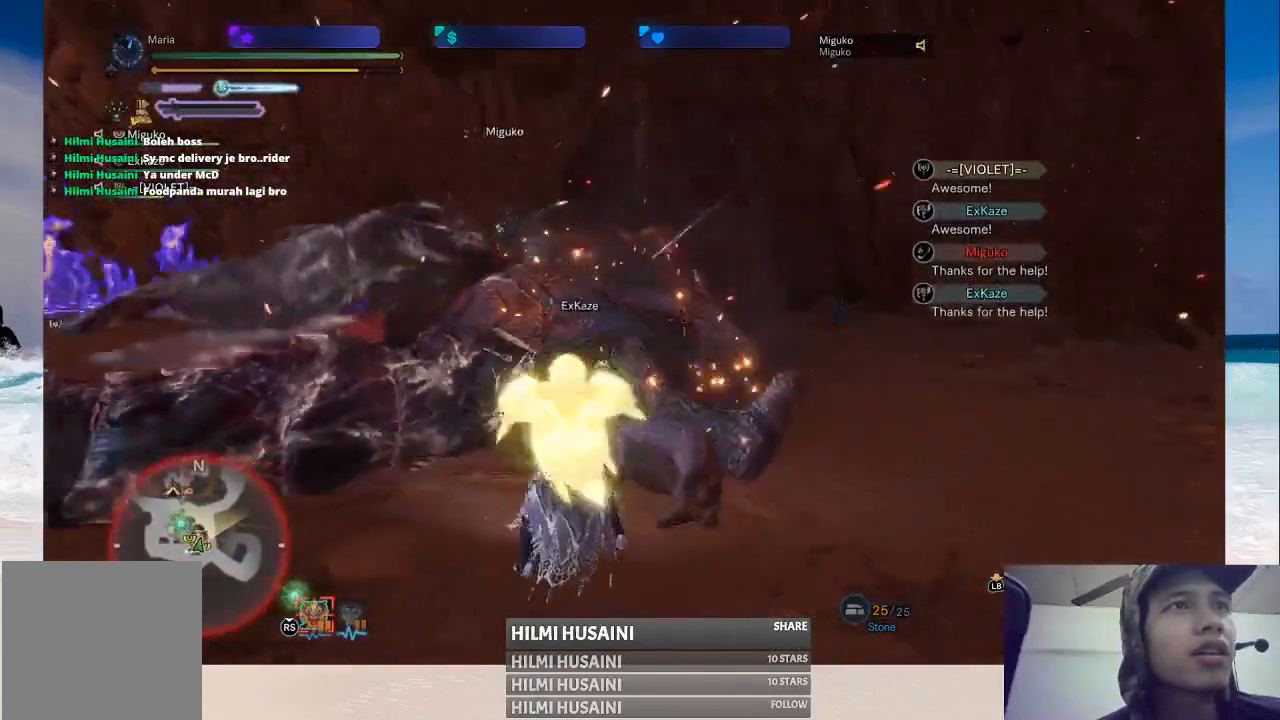
{"buttons": [], "left_stick": "up", "right_stick": "center", "events": [[300, "R2", "up"]]}
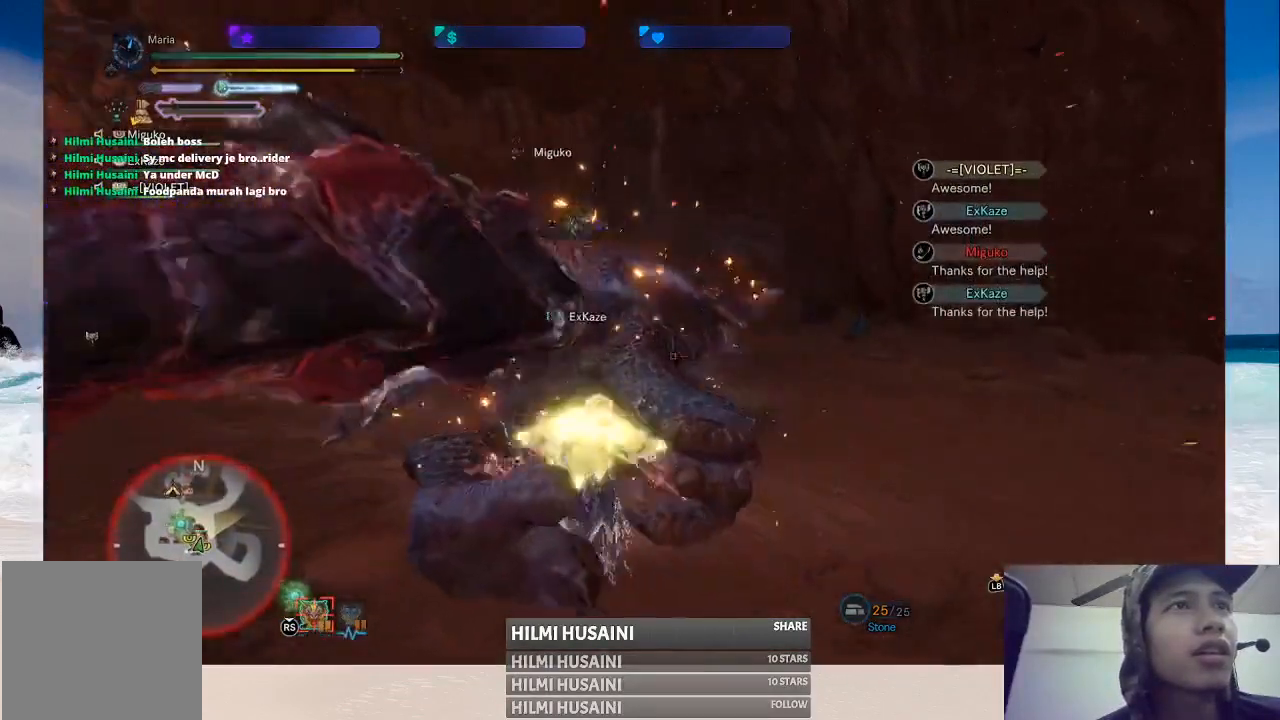
{"buttons": ["B"], "left_stick": "up", "right_stick": "center", "events": [[350, "B", "down"], [417, "B", "up"], [467, "B", "down"]]}
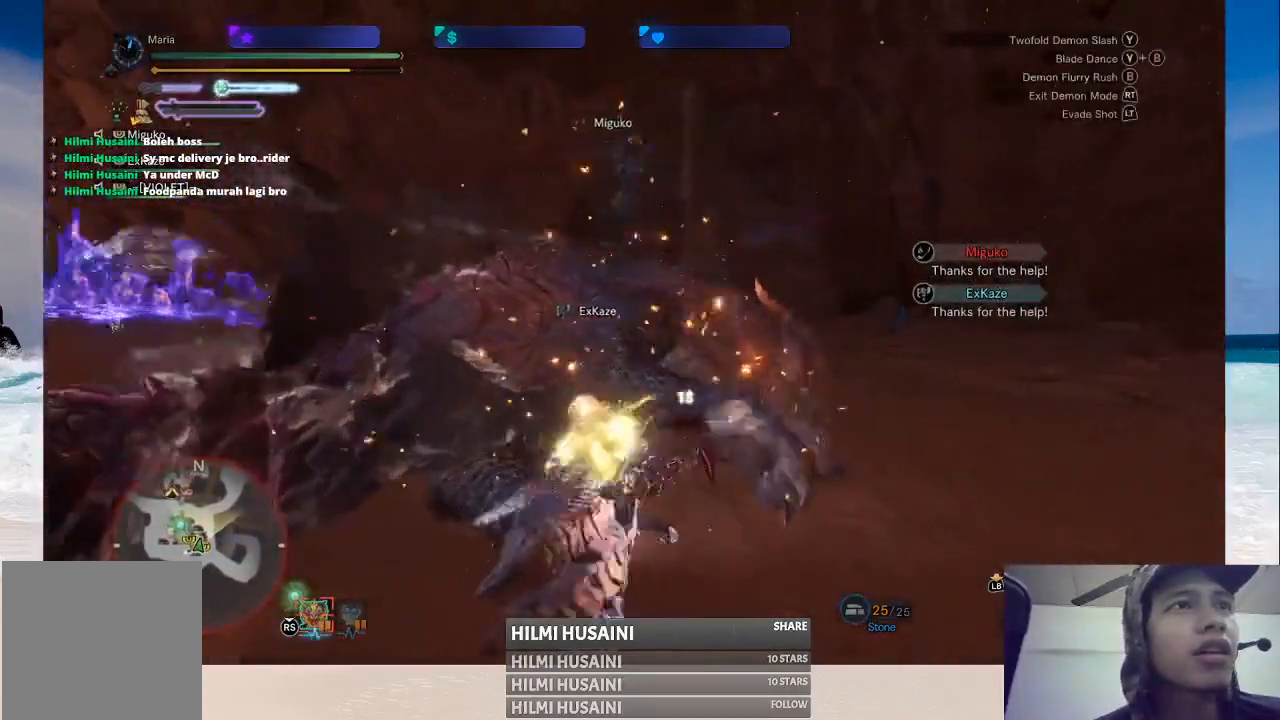
{"buttons": ["B"], "left_stick": "up-left", "right_stick": "center", "events": [[150, "B", "up"], [200, "B", "down"], [350, "B", "up"], [383, "left_stick", "up-left"], [433, "B", "down"]]}